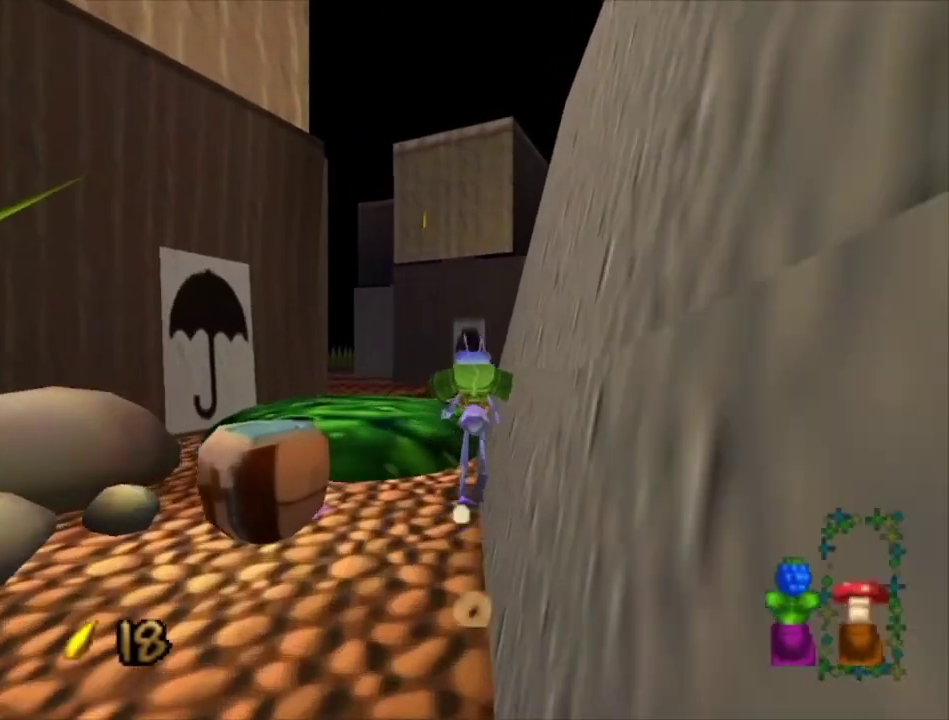
Gameplay with a controller (Xbox layout); each line is a JSON object with the inputs held at the frame after it (dt_ms = milliseconds from this image to that frame). "events" lists button and stick changes between this image and that frame as [ms after this image, input, new state], when the widget could be followed in between.
{"dt_ms": 300, "buttons": [], "left_stick": "up", "right_stick": "center", "events": [[233, "A", "up"]]}
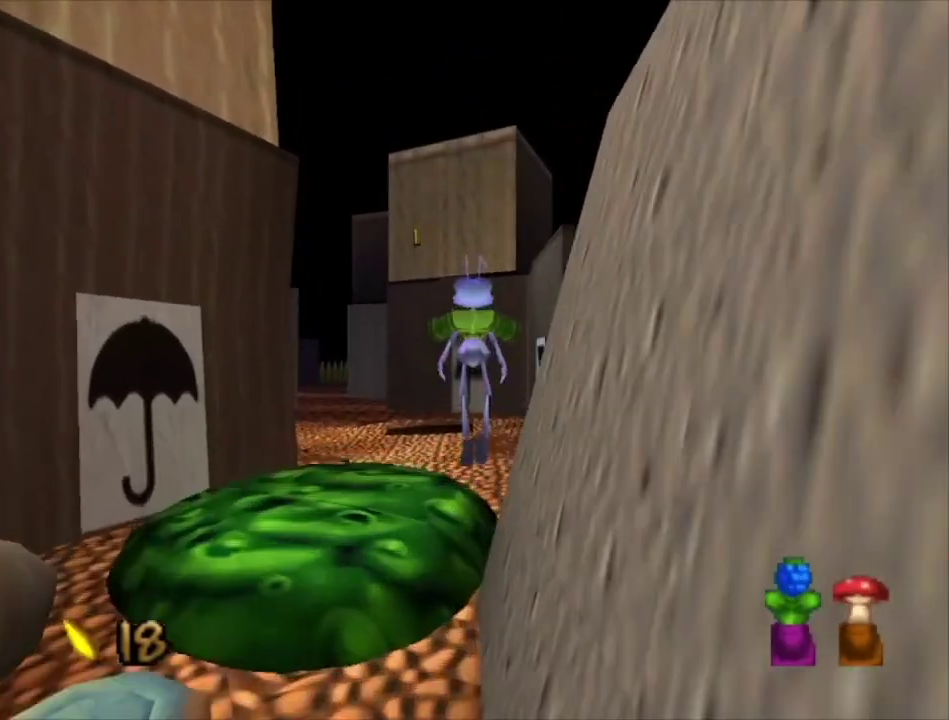
{"dt_ms": 100, "buttons": ["A"], "left_stick": "up", "right_stick": "center", "events": [[67, "A", "down"]]}
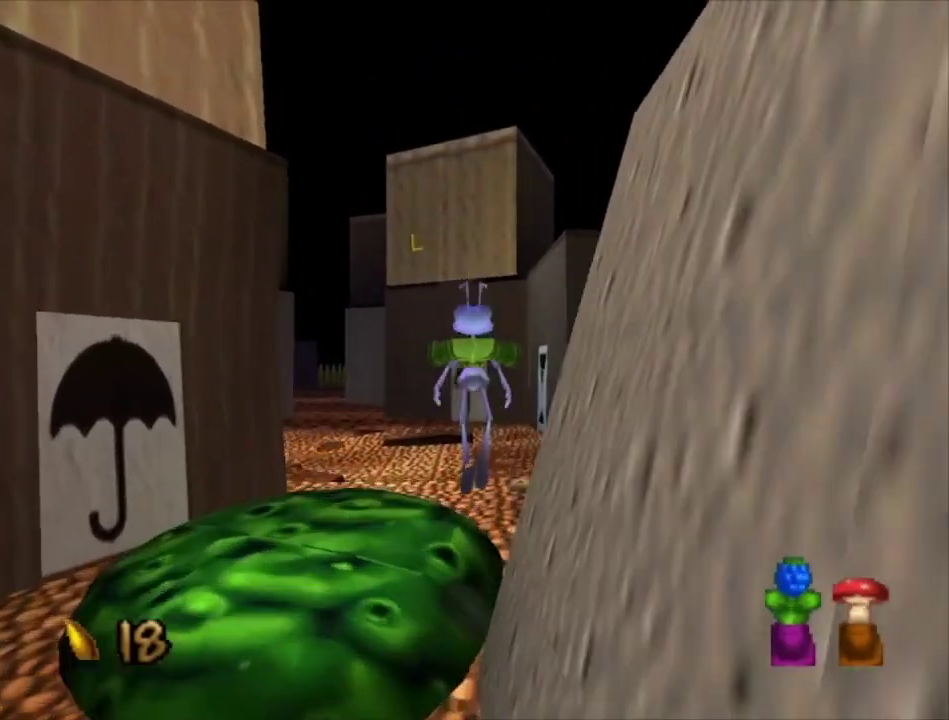
{"dt_ms": 300, "buttons": [], "left_stick": "up-right", "right_stick": "center", "events": [[133, "left_stick", "up-right"], [233, "A", "up"]]}
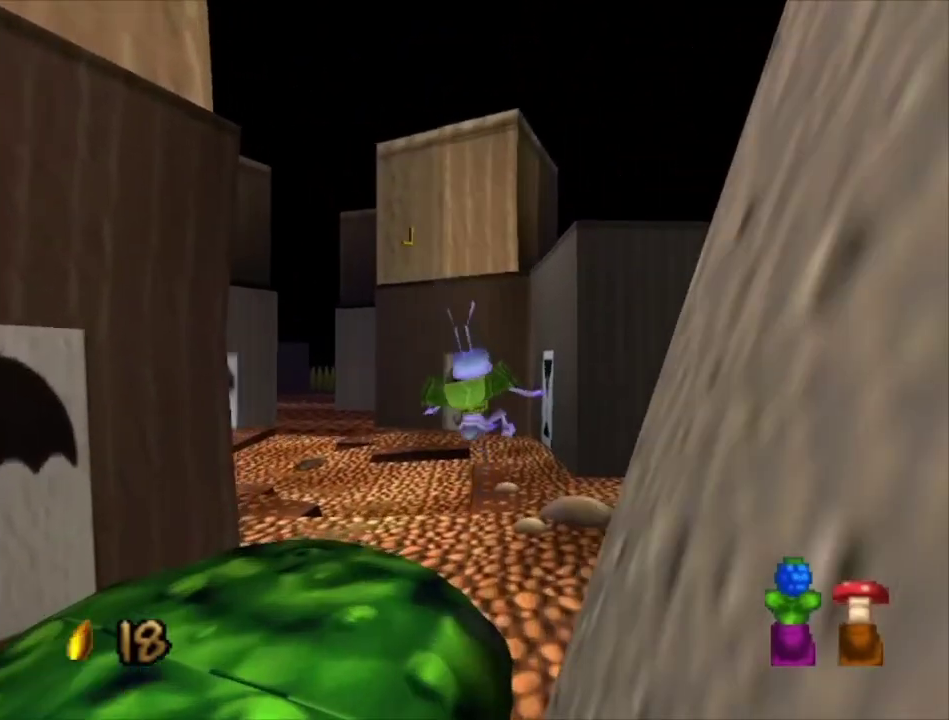
{"dt_ms": 500, "buttons": [], "left_stick": "center", "right_stick": "center", "events": [[133, "left_stick", "center"]]}
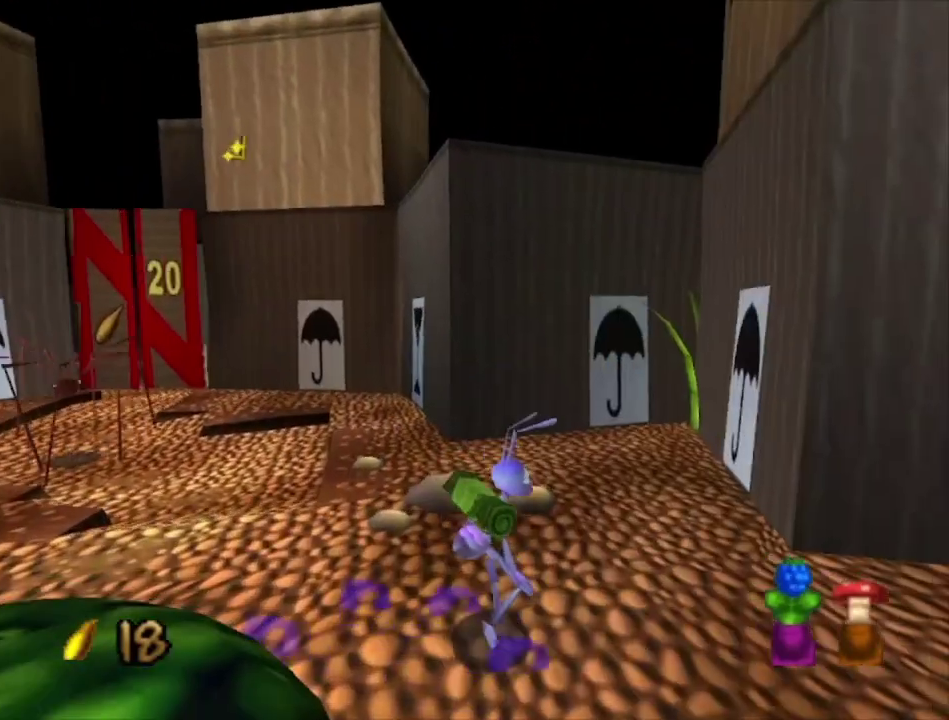
{"dt_ms": 500, "buttons": [], "left_stick": "right", "right_stick": "center", "events": [[133, "left_stick", "right"]]}
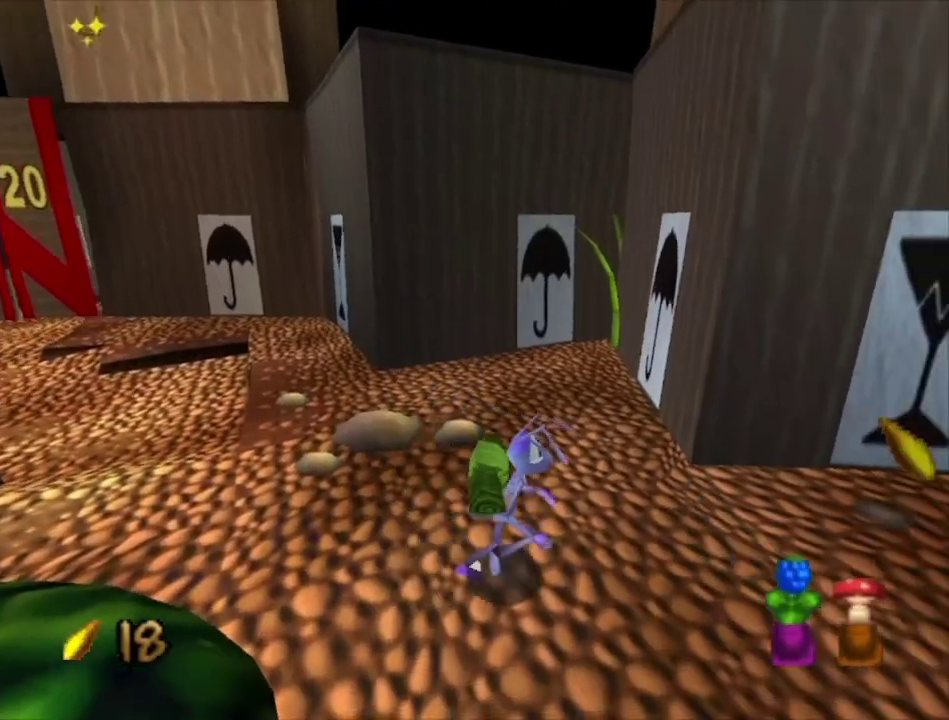
{"dt_ms": 500, "buttons": [], "left_stick": "center", "right_stick": "center", "events": [[33, "left_stick", "center"], [200, "left_stick", "right"], [333, "left_stick", "center"]]}
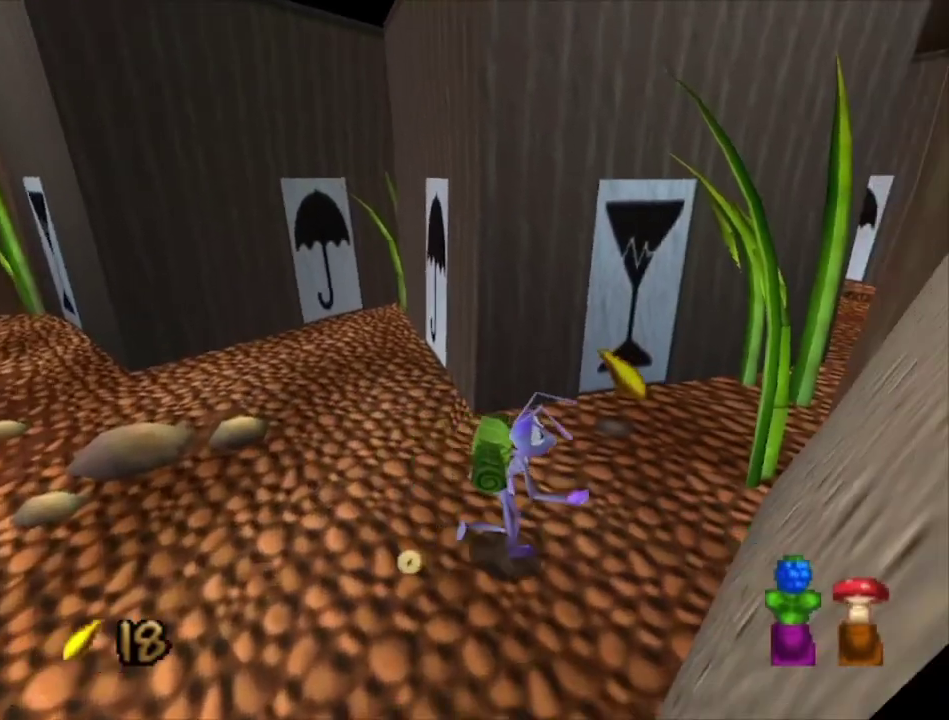
{"dt_ms": 500, "buttons": [], "left_stick": "center", "right_stick": "center", "events": []}
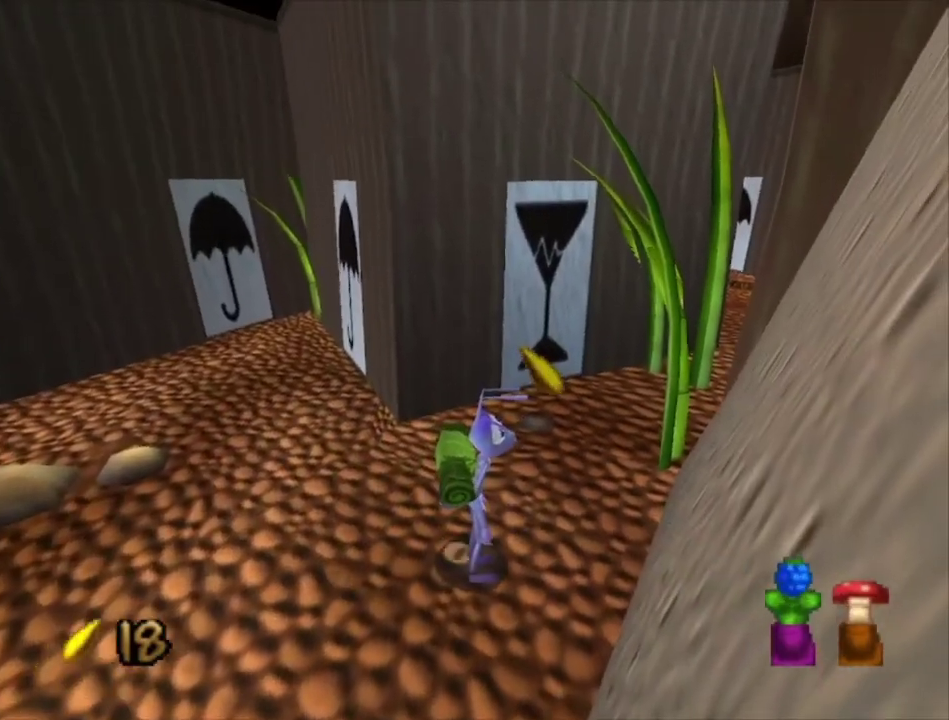
{"dt_ms": 500, "buttons": [], "left_stick": "up", "right_stick": "center", "events": [[100, "left_stick", "up-right"], [400, "left_stick", "up"]]}
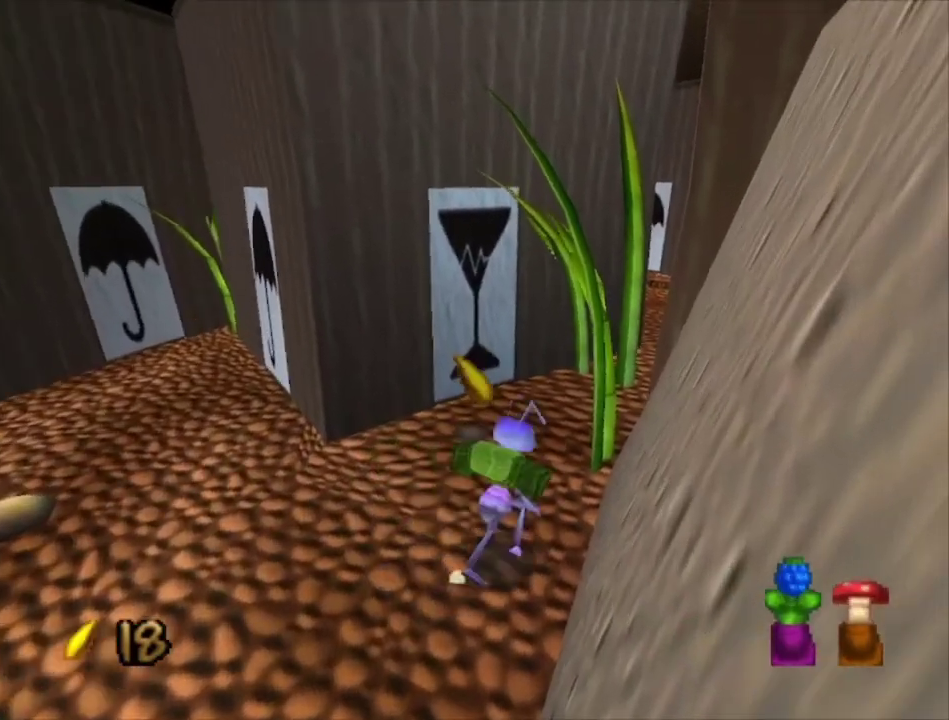
{"dt_ms": 300, "buttons": [], "left_stick": "down-left", "right_stick": "center", "events": [[167, "left_stick", "up-left"], [233, "left_stick", "left"], [300, "left_stick", "down-left"]]}
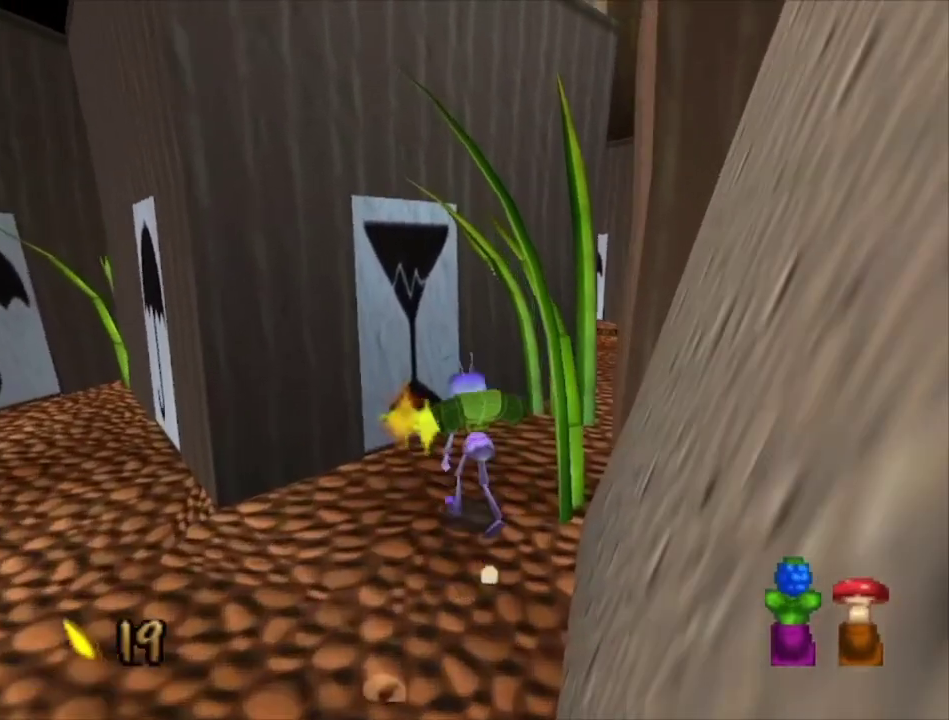
{"dt_ms": 700, "buttons": ["X"], "left_stick": "left", "right_stick": "center", "events": [[400, "left_stick", "left"], [667, "X", "down"]]}
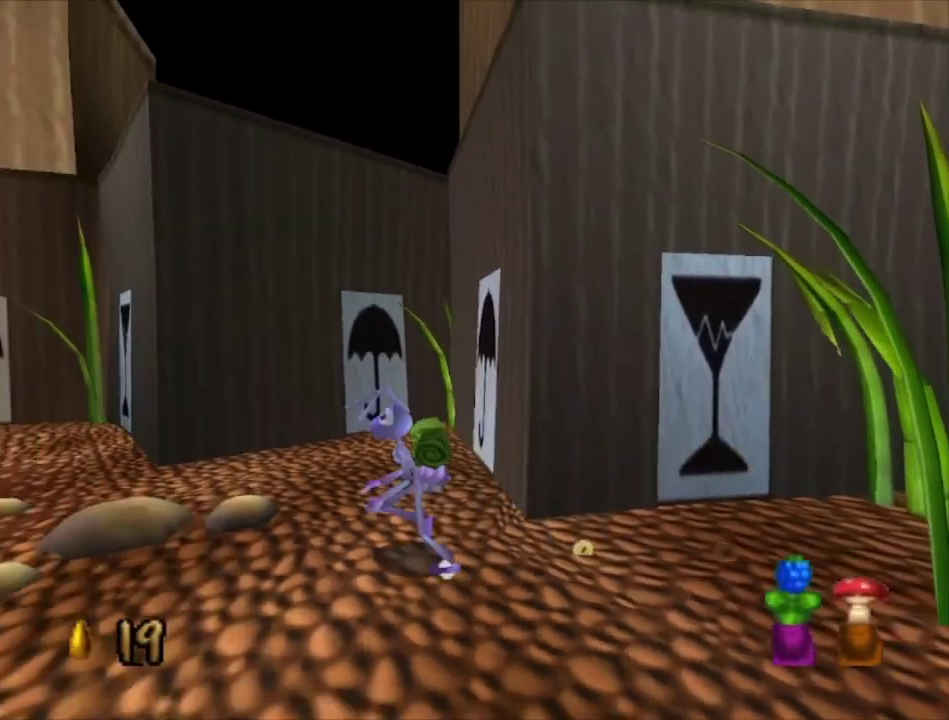
{"dt_ms": 200, "buttons": ["X"], "left_stick": "left", "right_stick": "center", "events": [[67, "X", "up"], [200, "X", "down"]]}
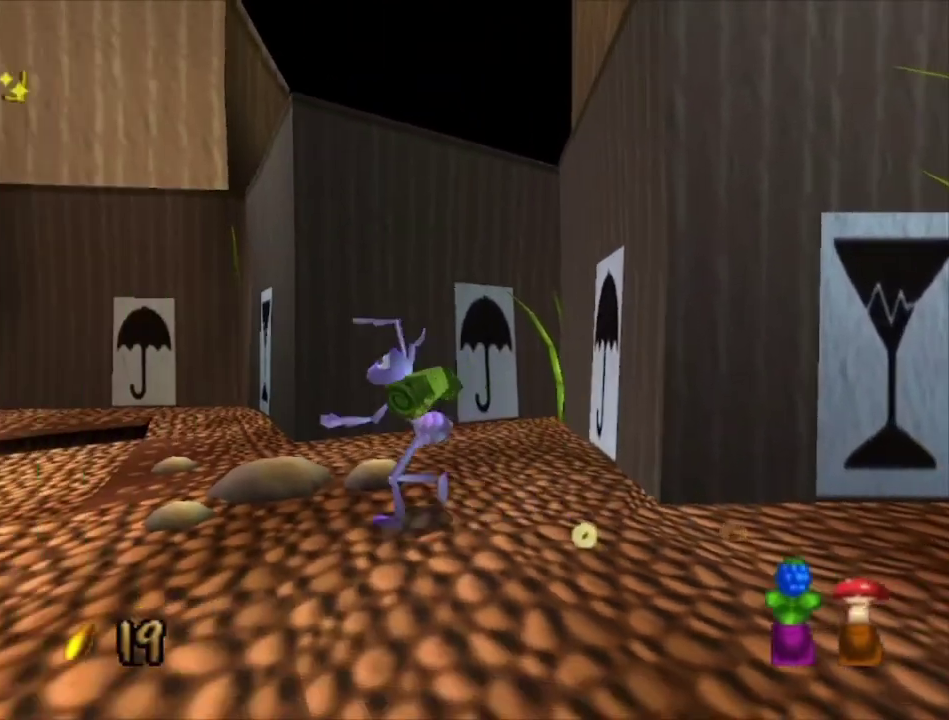
{"dt_ms": 100, "buttons": [], "left_stick": "left", "right_stick": "center", "events": [[100, "X", "up"]]}
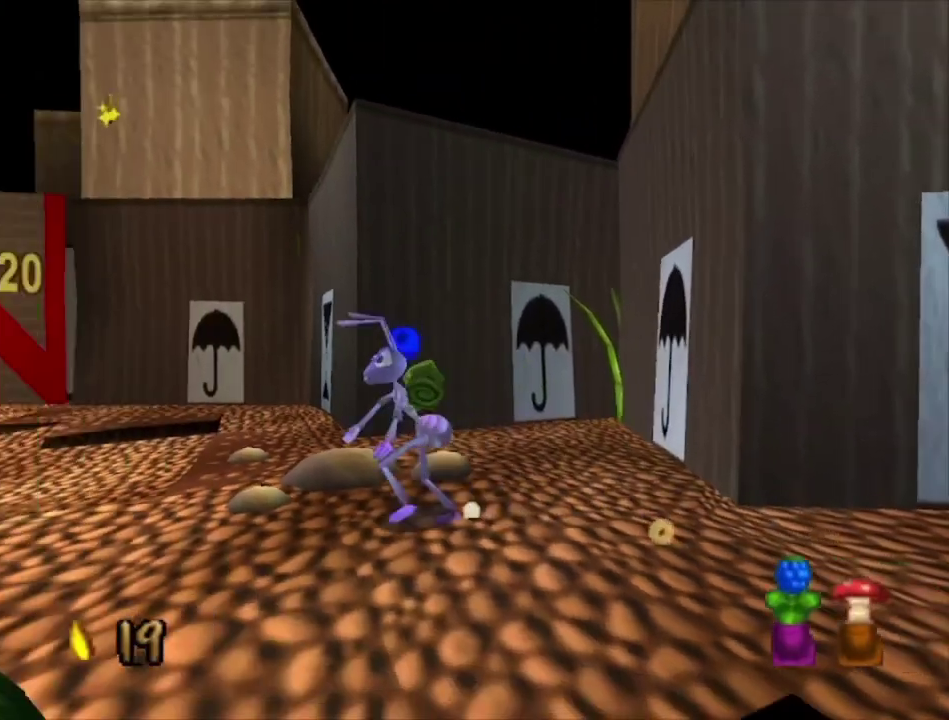
{"dt_ms": 200, "buttons": [], "left_stick": "up-left", "right_stick": "center", "events": [[100, "X", "down"], [200, "X", "up"], [200, "left_stick", "up-left"]]}
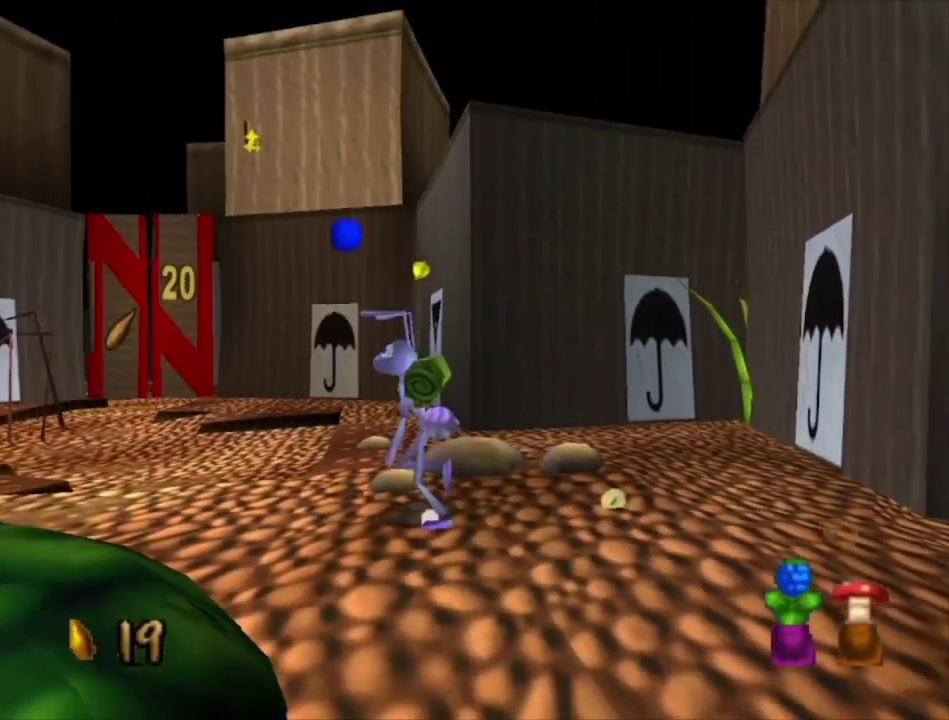
{"dt_ms": 200, "buttons": ["X"], "left_stick": "up-left", "right_stick": "center", "events": [[133, "X", "down"]]}
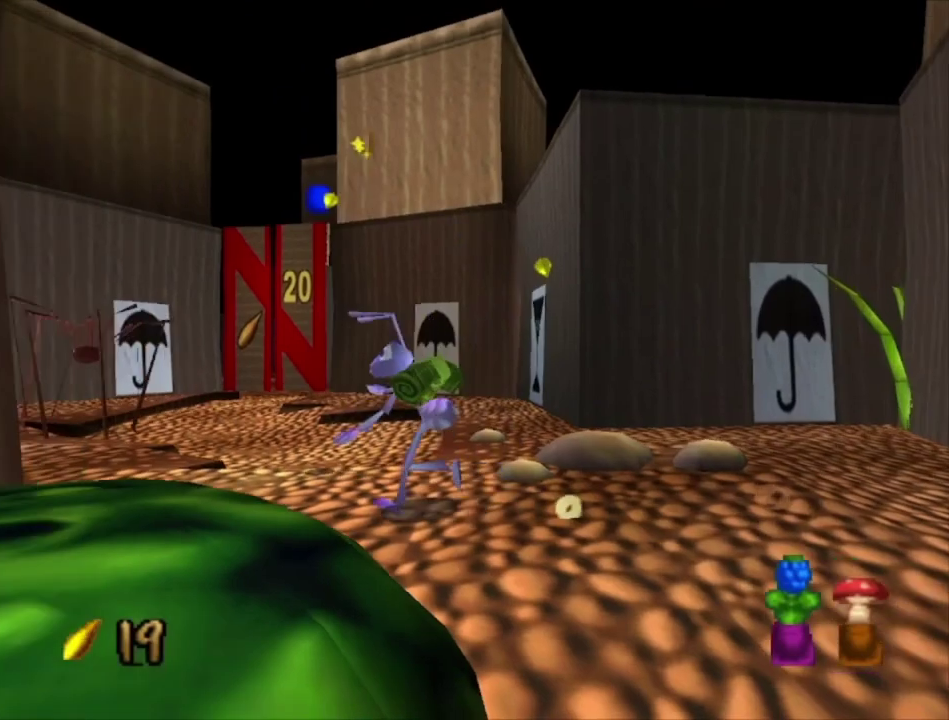
{"dt_ms": 100, "buttons": [], "left_stick": "up-left", "right_stick": "center", "events": [[33, "X", "up"]]}
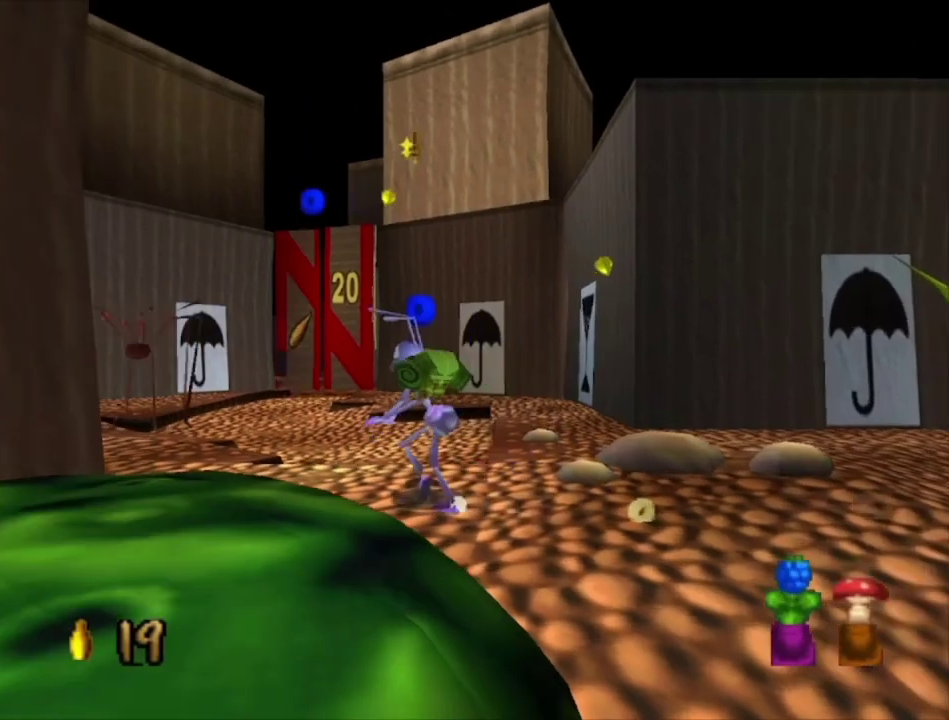
{"dt_ms": 200, "buttons": [], "left_stick": "up-left", "right_stick": "center", "events": [[33, "X", "down"], [200, "X", "up"]]}
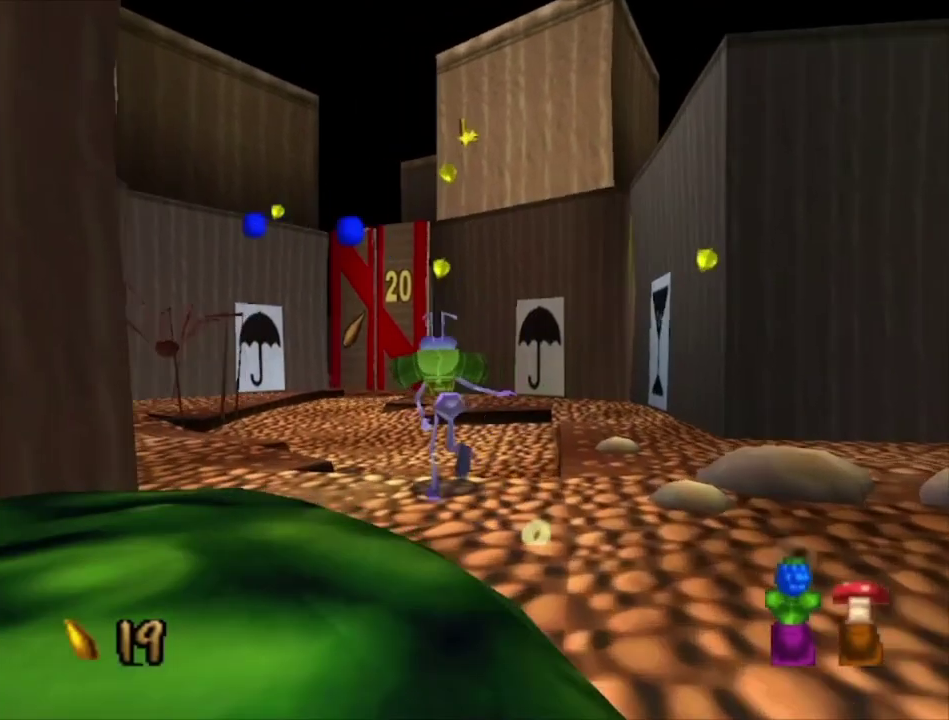
{"dt_ms": 100, "buttons": ["X"], "left_stick": "up-left", "right_stick": "center", "events": [[100, "X", "down"]]}
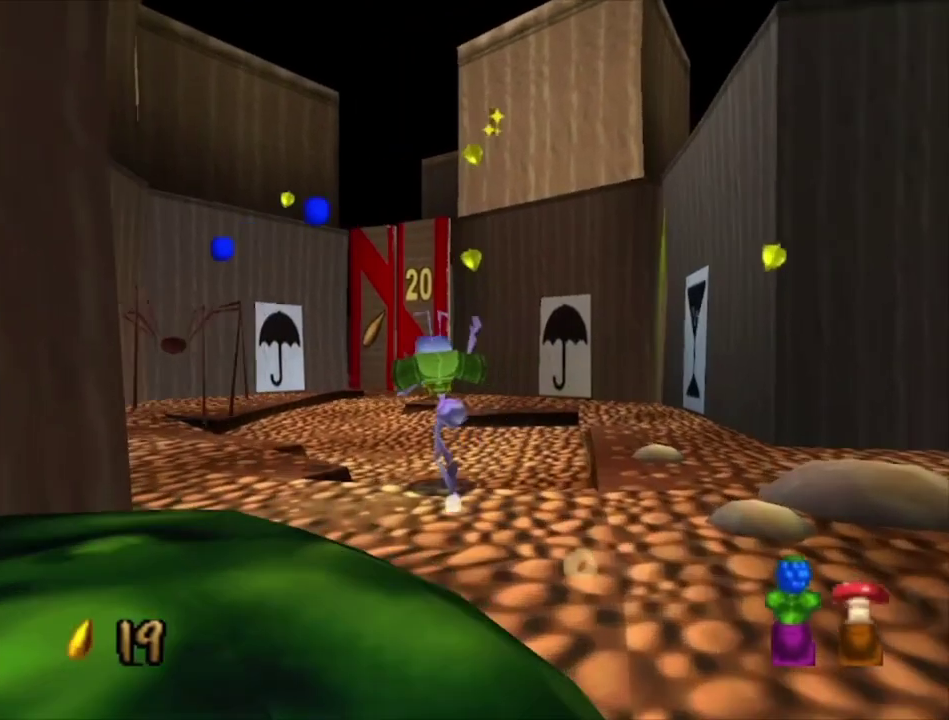
{"dt_ms": 500, "buttons": ["X"], "left_stick": "up", "right_stick": "center", "events": [[133, "X", "up"], [200, "X", "down"], [333, "X", "up"], [400, "left_stick", "up"], [467, "X", "down"]]}
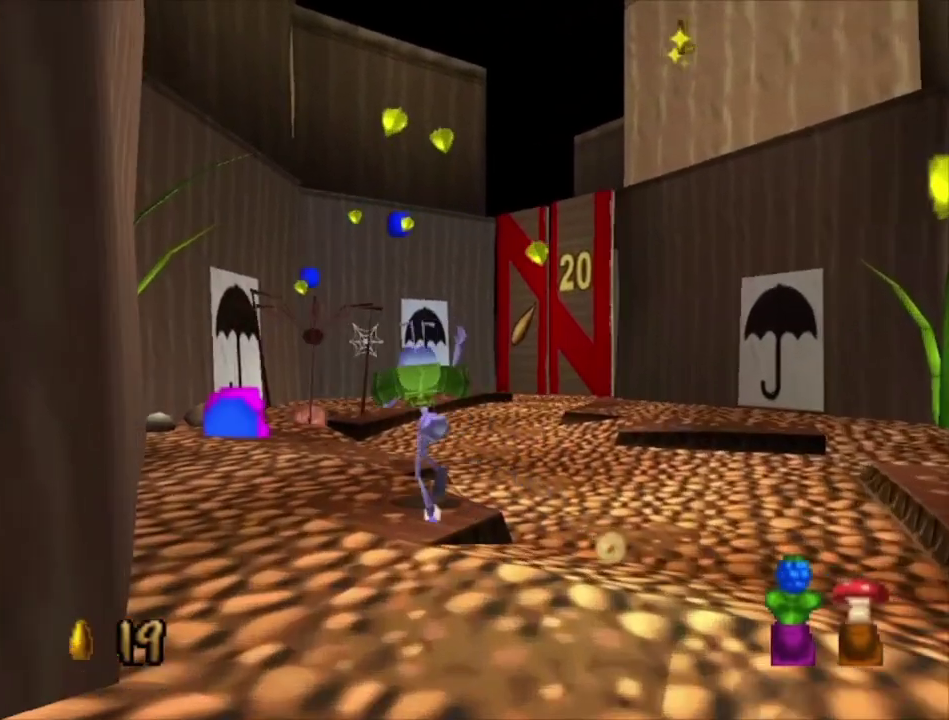
{"dt_ms": 100, "buttons": [], "left_stick": "up", "right_stick": "center", "events": [[33, "X", "up"]]}
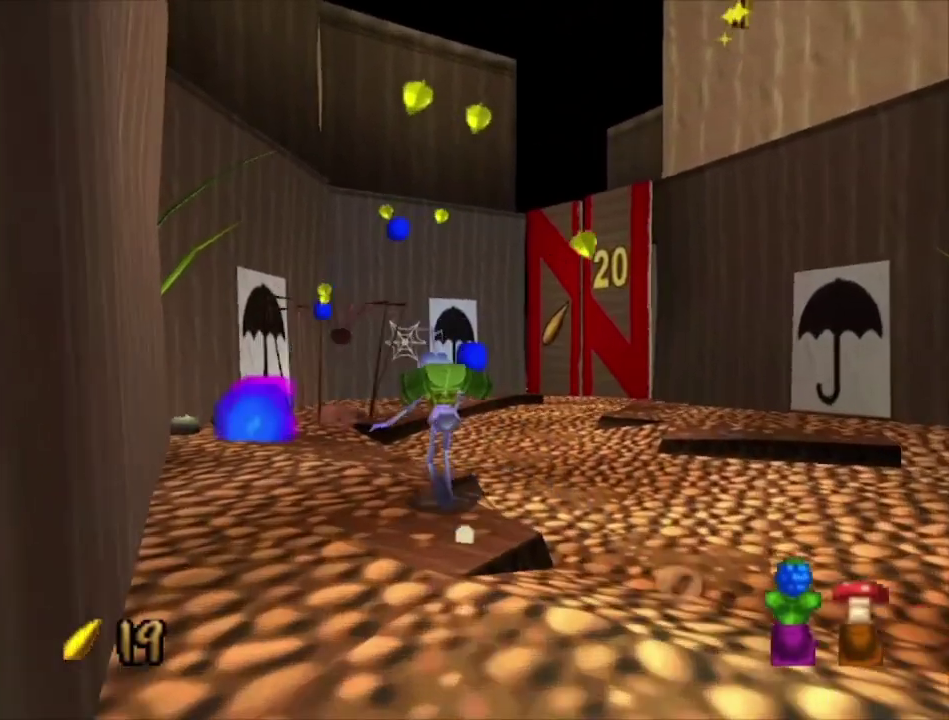
{"dt_ms": 200, "buttons": [], "left_stick": "up", "right_stick": "center", "events": [[67, "X", "down"], [167, "X", "up"]]}
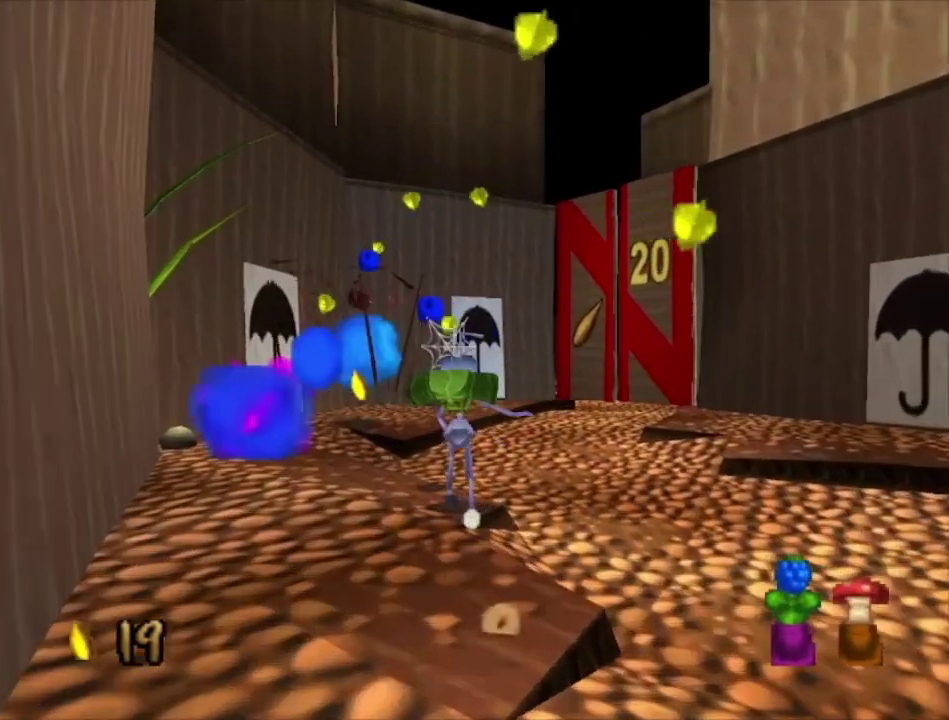
{"dt_ms": 100, "buttons": ["X"], "left_stick": "up-left", "right_stick": "center", "events": [[67, "X", "down"], [67, "left_stick", "up-left"]]}
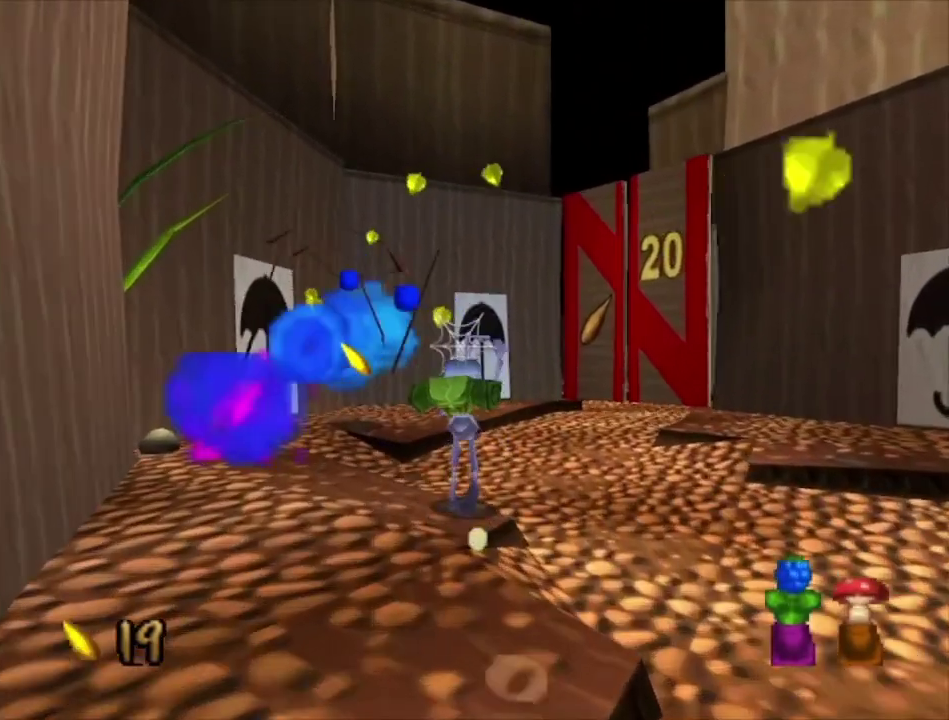
{"dt_ms": 100, "buttons": [], "left_stick": "up-left", "right_stick": "center", "events": [[67, "X", "up"]]}
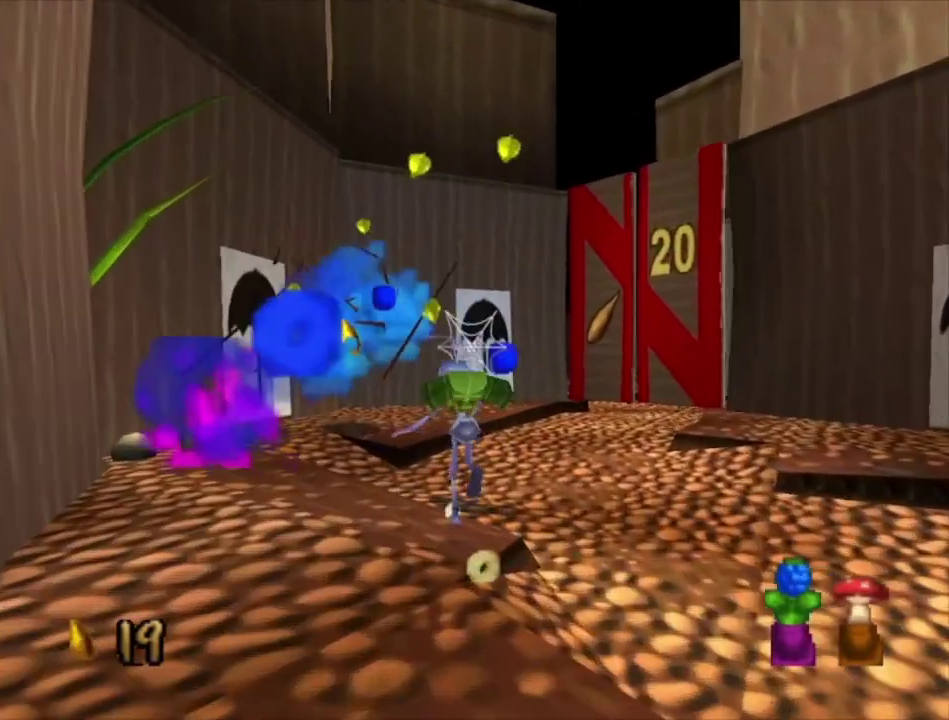
{"dt_ms": 500, "buttons": [], "left_stick": "up-right", "right_stick": "center", "events": [[67, "left_stick", "center"], [167, "left_stick", "up-left"], [367, "left_stick", "up"], [400, "A", "down"], [433, "left_stick", "up-right"], [500, "A", "up"]]}
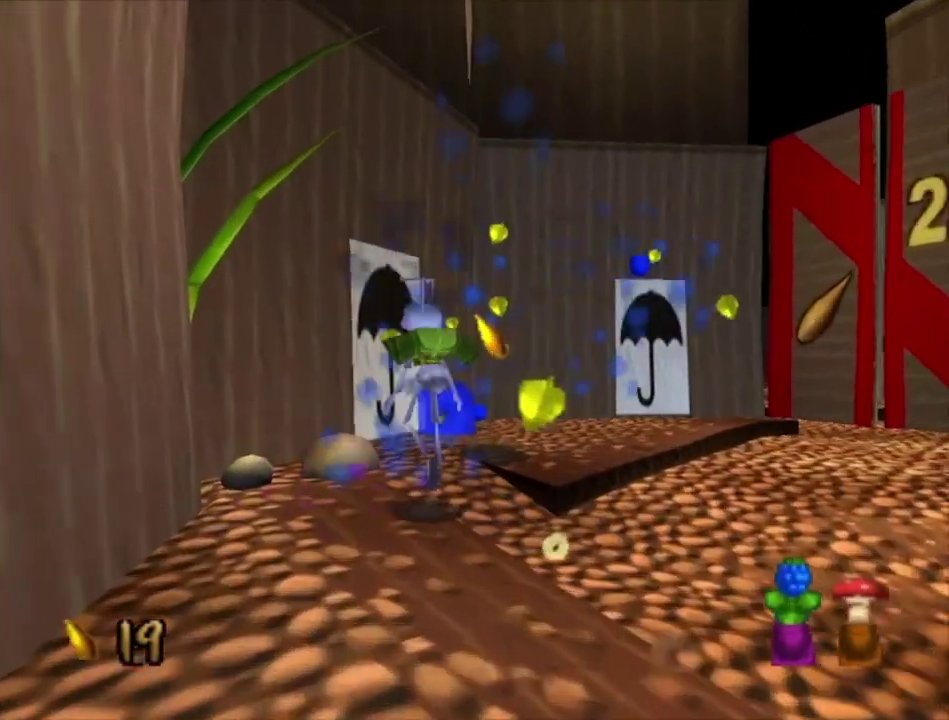
{"dt_ms": 600, "buttons": [], "left_stick": "left", "right_stick": "center", "events": [[200, "left_stick", "right"], [267, "left_stick", "center"], [533, "left_stick", "left"]]}
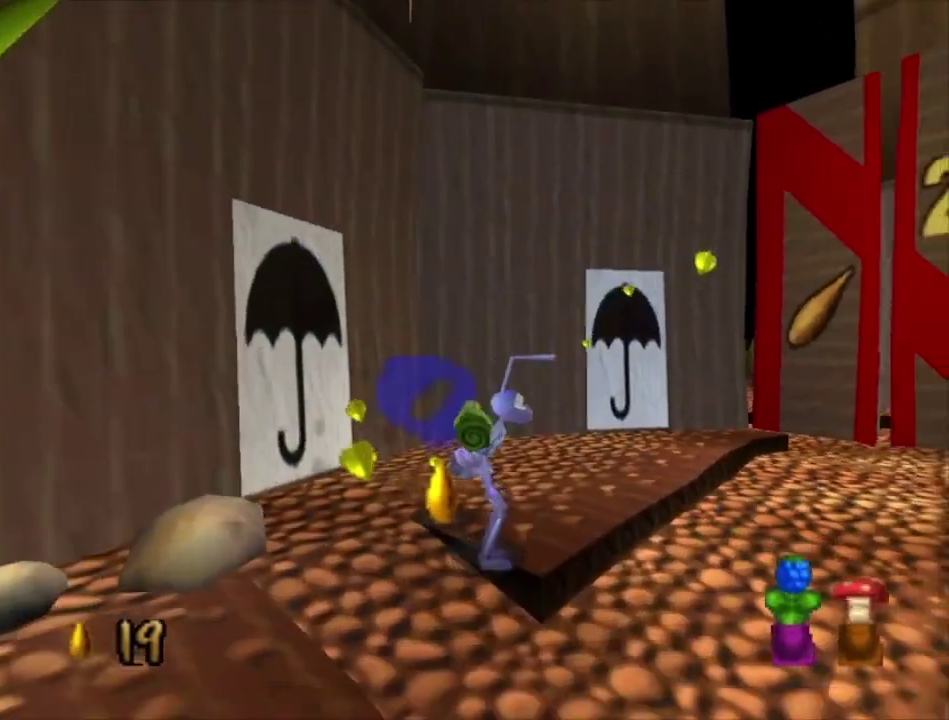
{"dt_ms": 300, "buttons": [], "left_stick": "up", "right_stick": "center", "events": [[100, "left_stick", "center"], [200, "left_stick", "up"]]}